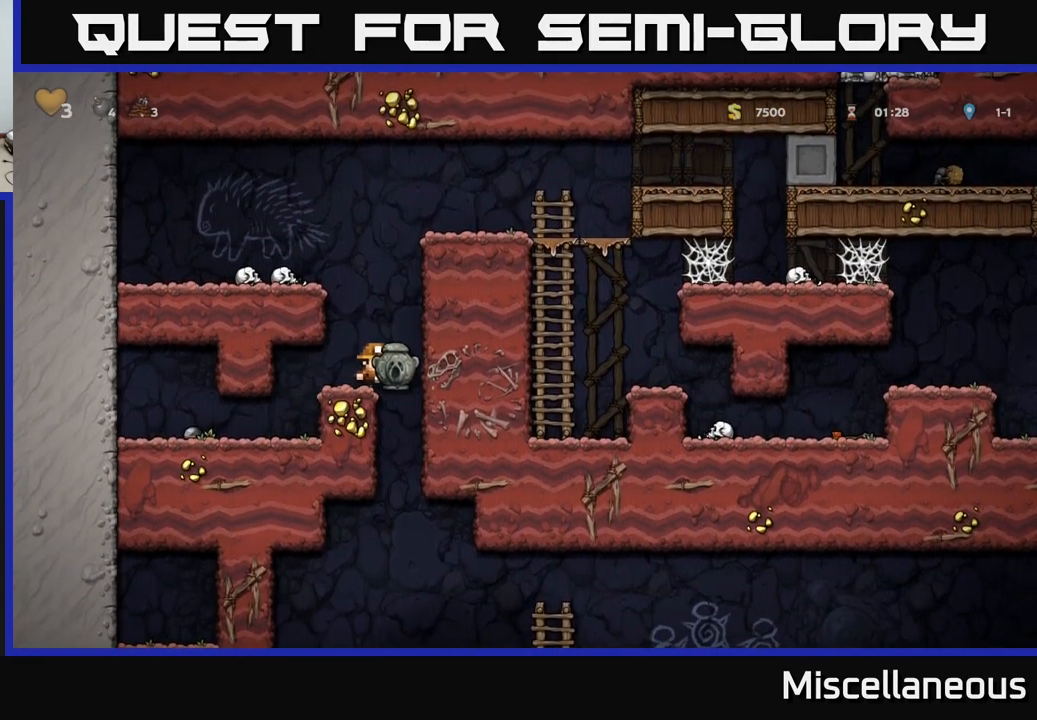
Gameplay with a controller (Xbox layout); each line is a JSON object with the inputs held at the frame after it. "events" lists button and stick changes between this image and that frame as [ms after this image, input, new state], when the widget could be followed in between. Not read: left_stick right_stick.
{"buttons": ["A", "DPAD_DOWN"], "events": [[167, "DPAD_RIGHT", "up"], [200, "DPAD_LEFT", "down"], [284, "DPAD_LEFT", "up"], [384, "DPAD_DOWN", "down"], [484, "A", "down"]]}
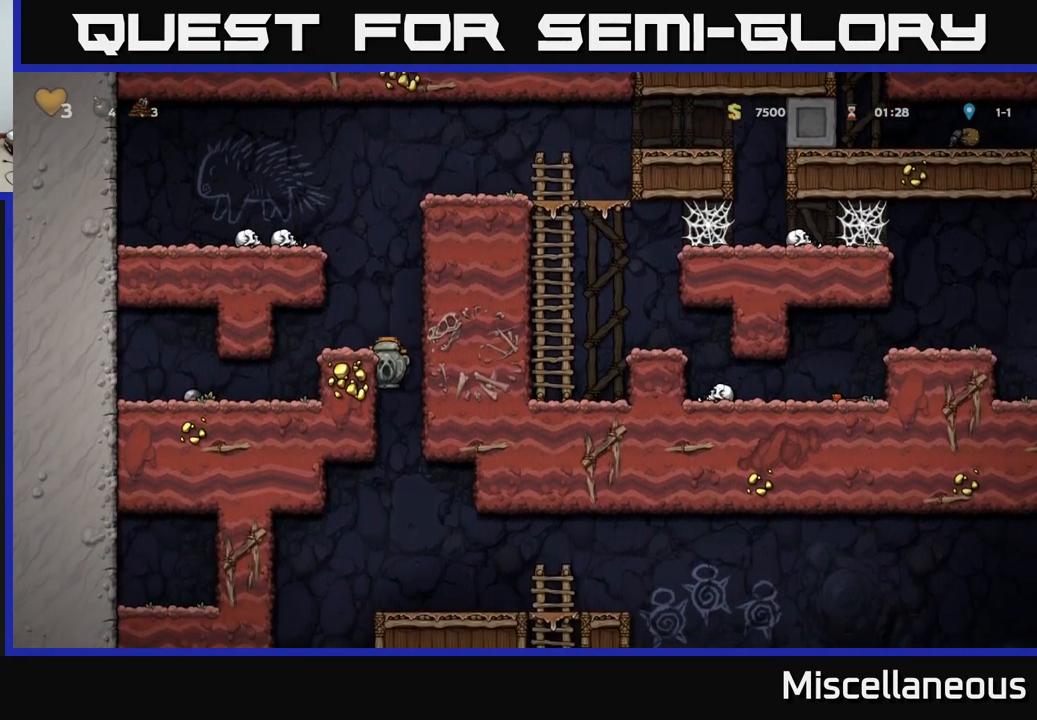
{"buttons": ["DPAD_RIGHT"], "events": [[84, "A", "up"], [84, "DPAD_DOWN", "up"], [417, "DPAD_RIGHT", "down"]]}
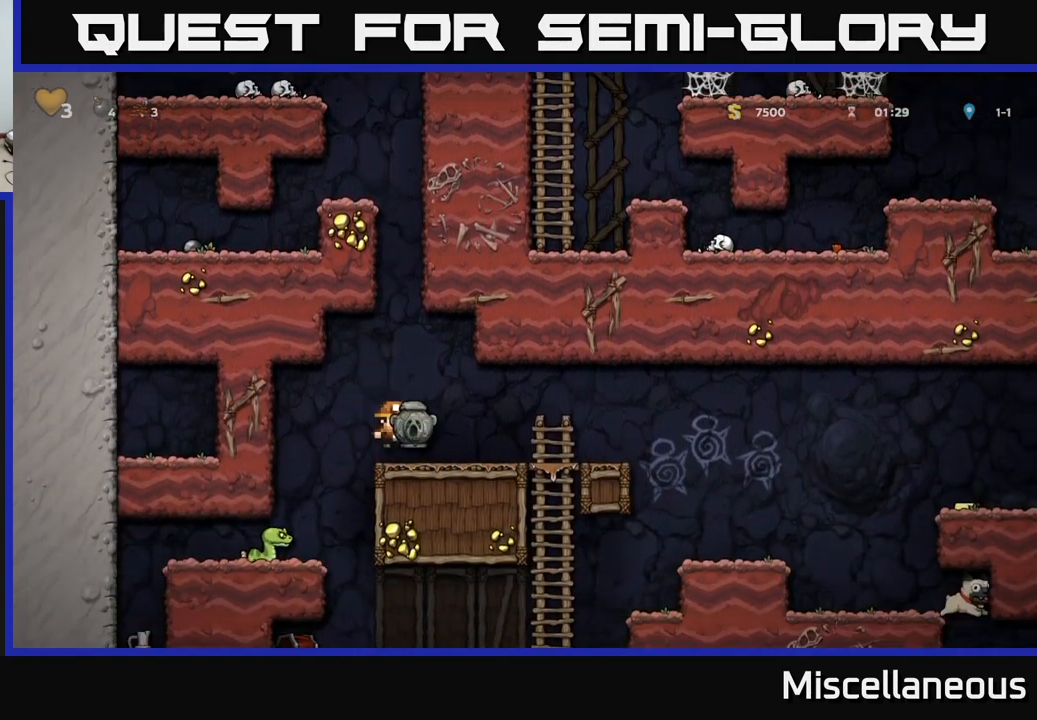
{"buttons": ["DPAD_RIGHT"], "events": [[117, "DPAD_RIGHT", "up"], [434, "DPAD_RIGHT", "down"]]}
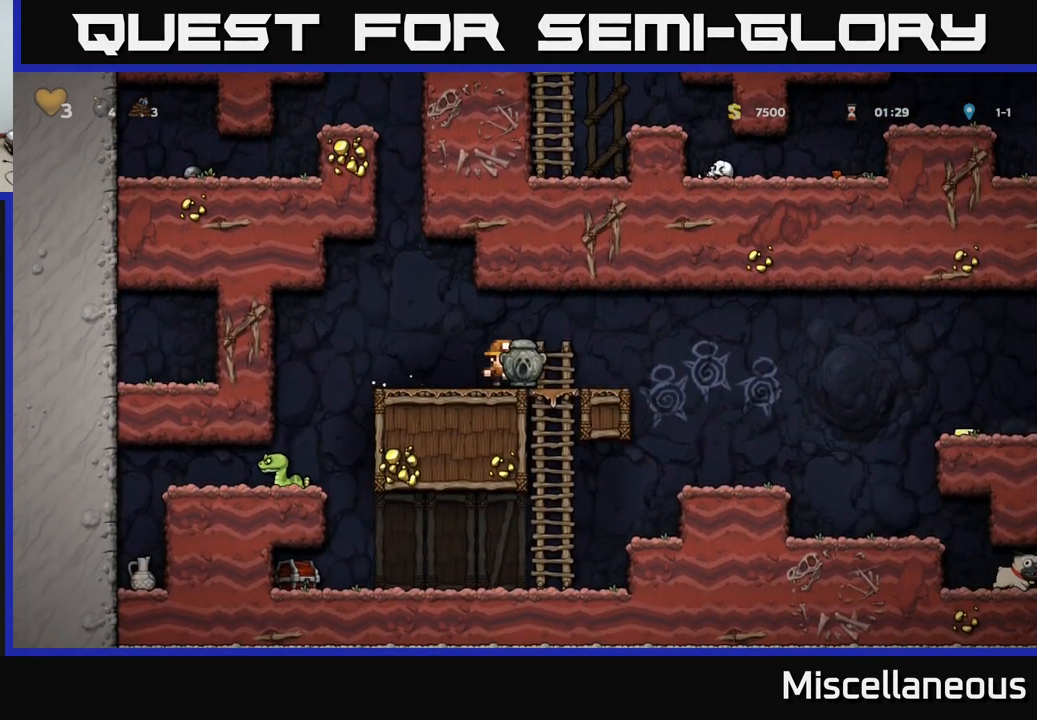
{"buttons": [], "events": [[84, "DPAD_DOWN", "down"], [100, "DPAD_RIGHT", "up"], [167, "A", "down"], [267, "DPAD_DOWN", "up"], [300, "A", "up"]]}
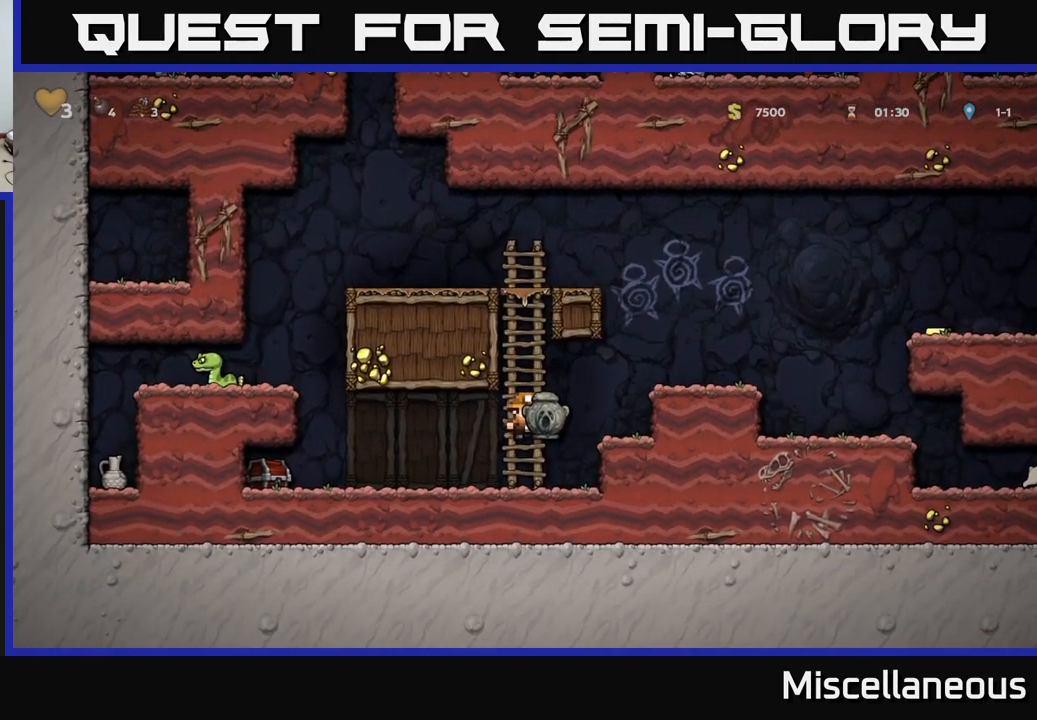
{"buttons": ["A", "DPAD_RIGHT"], "events": [[67, "DPAD_RIGHT", "down"], [100, "A", "down"], [284, "A", "up"], [434, "A", "down"]]}
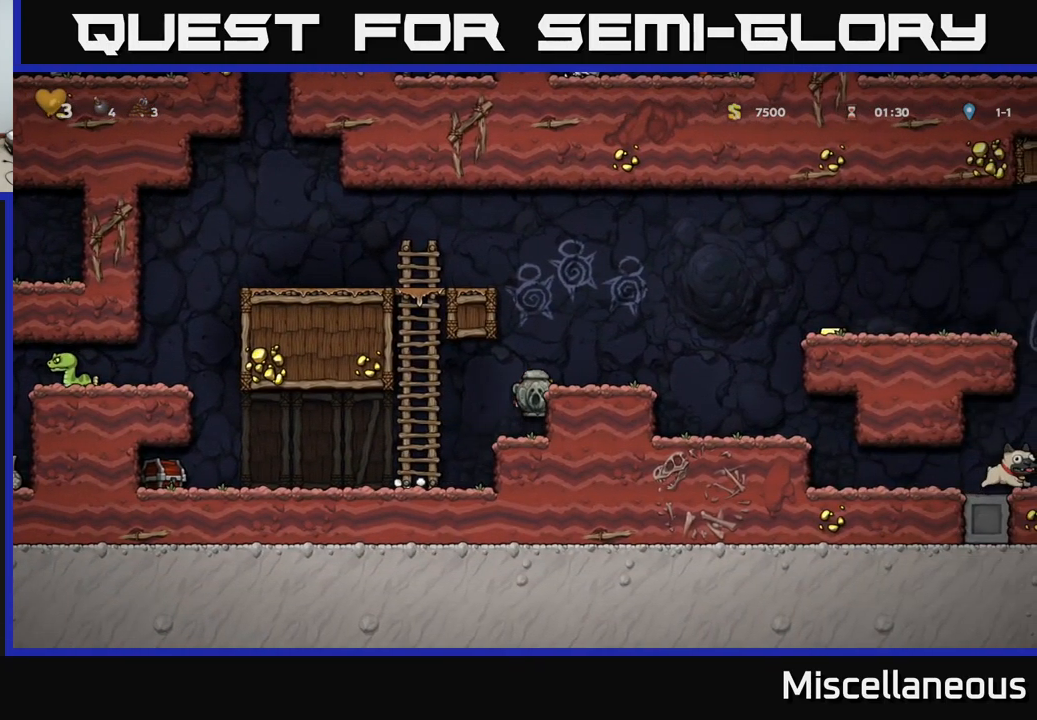
{"buttons": ["A", "DPAD_RIGHT"], "events": [[50, "A", "up"], [184, "DPAD_RIGHT", "up"], [300, "DPAD_RIGHT", "down"], [334, "A", "down"]]}
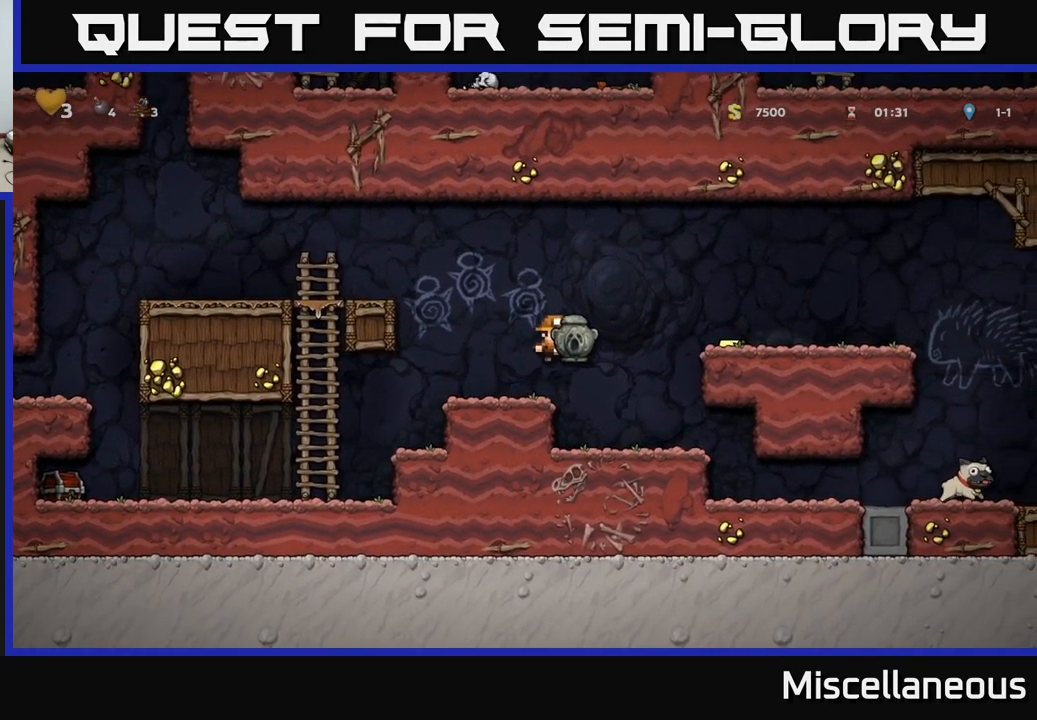
{"buttons": [], "events": [[84, "A", "up"], [384, "DPAD_RIGHT", "up"]]}
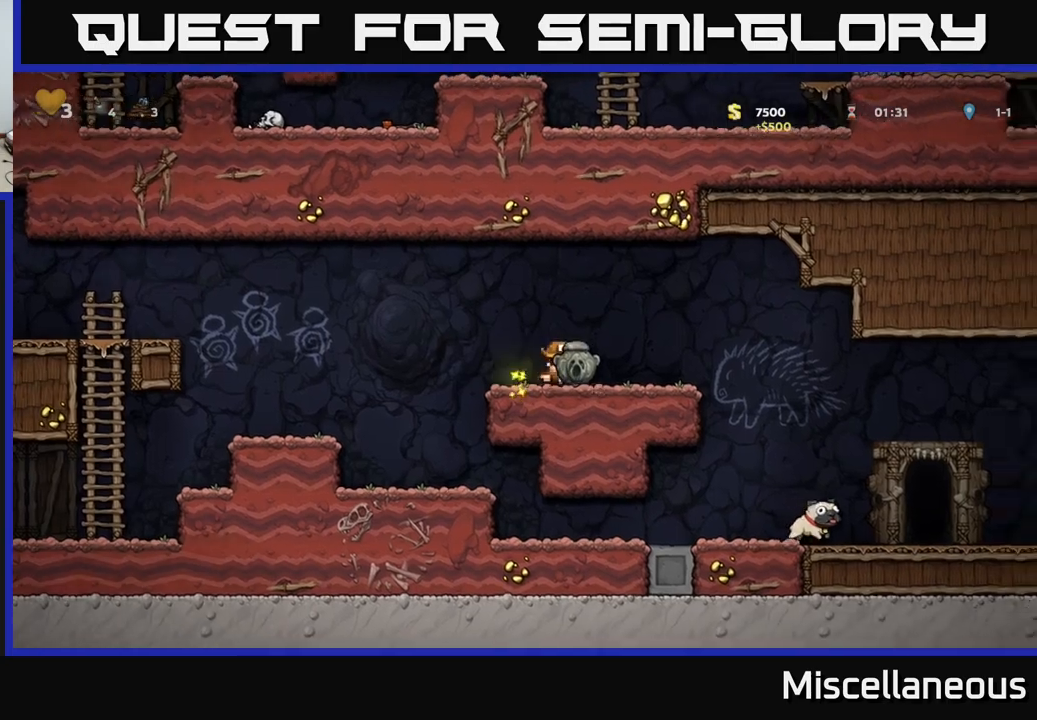
{"buttons": ["A", "DPAD_LEFT"], "events": [[33, "DPAD_DOWN", "down"], [117, "X", "down"], [183, "DPAD_DOWN", "up"], [200, "X", "up"], [317, "DPAD_RIGHT", "down"], [350, "DPAD_RIGHT", "up"], [400, "DPAD_LEFT", "down"], [467, "A", "down"]]}
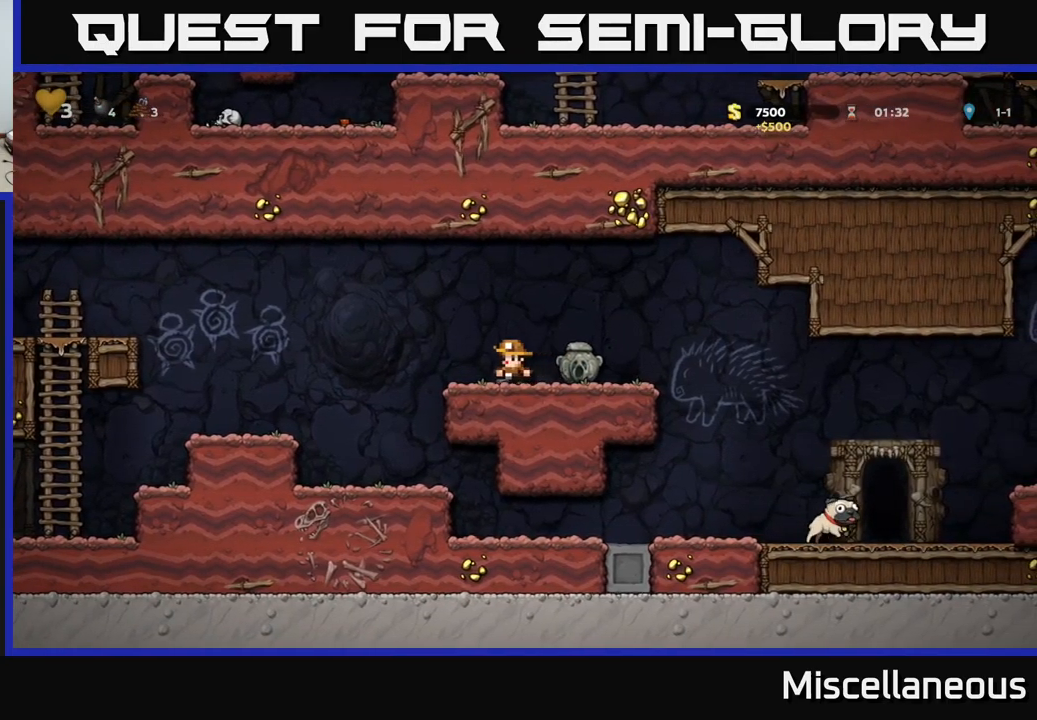
{"buttons": ["DPAD_LEFT"], "events": [[117, "A", "up"]]}
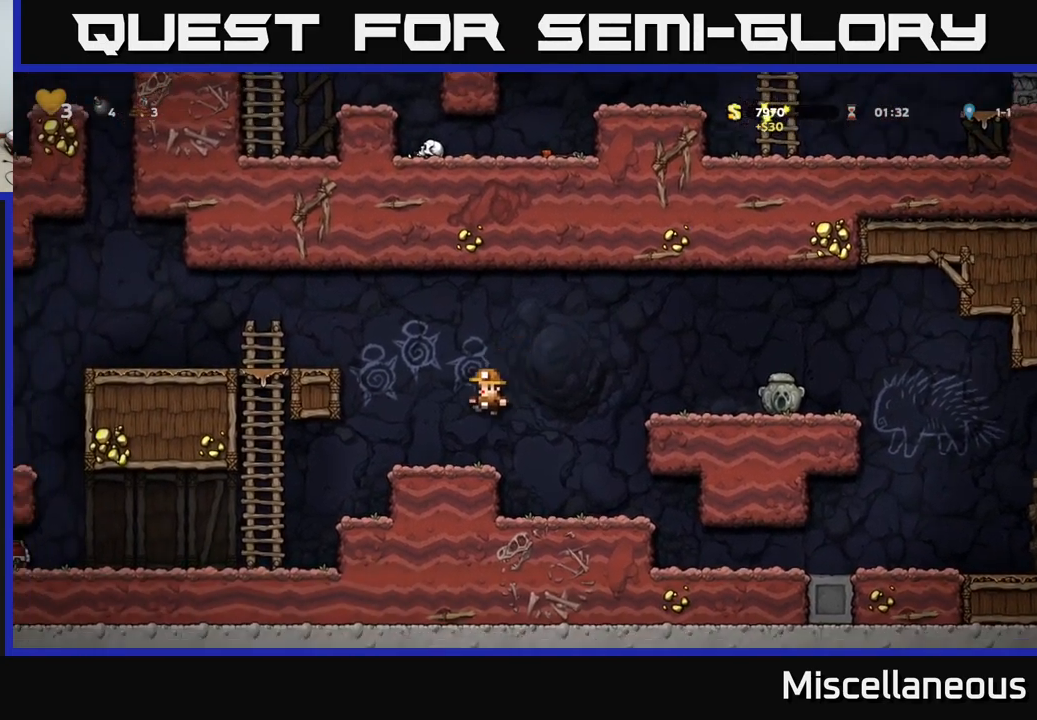
{"buttons": ["DPAD_LEFT"], "events": [[150, "A", "down"], [417, "A", "up"]]}
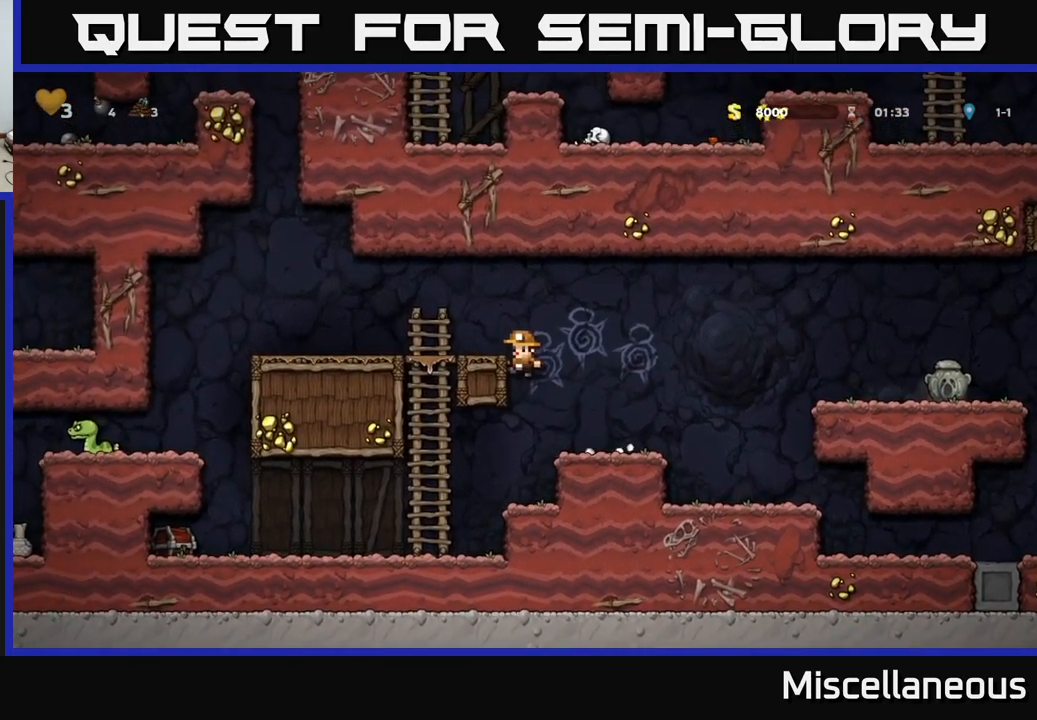
{"buttons": ["DPAD_LEFT"], "events": [[100, "A", "down"], [233, "A", "up"]]}
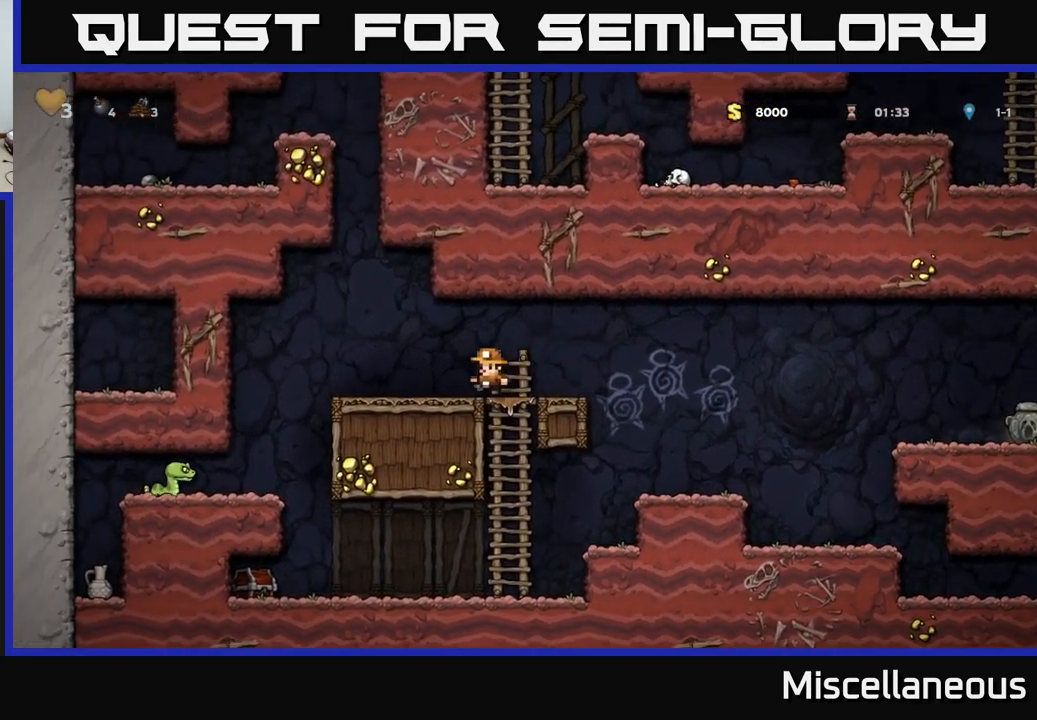
{"buttons": ["DPAD_LEFT"], "events": [[67, "A", "down"], [200, "A", "up"]]}
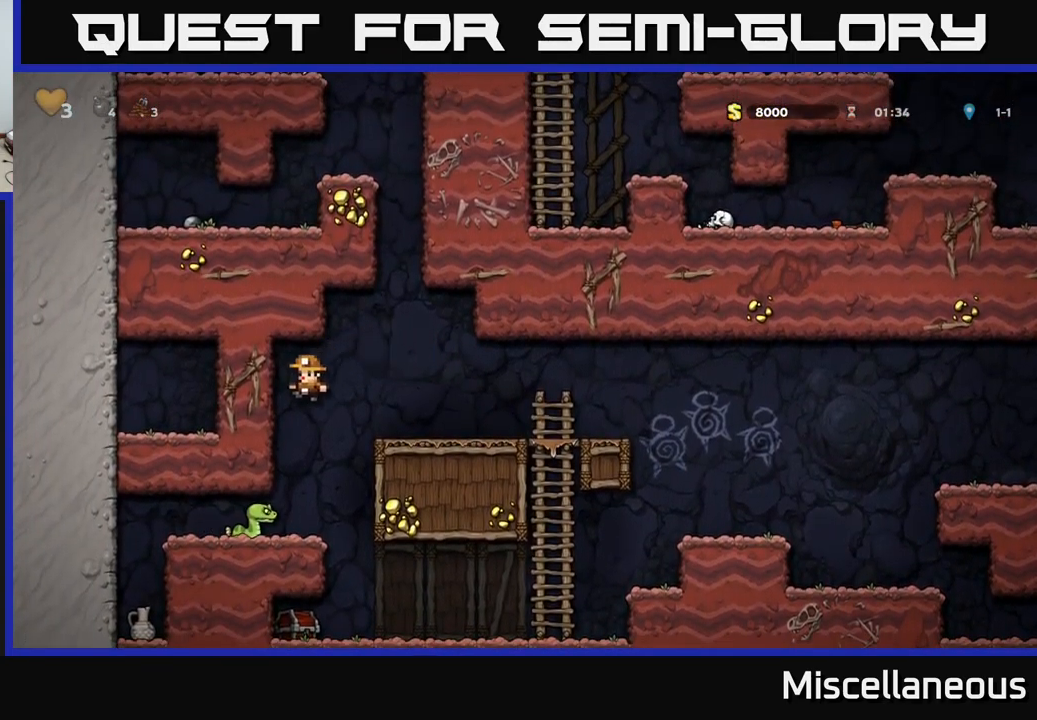
{"buttons": [], "events": [[183, "DPAD_LEFT", "up"]]}
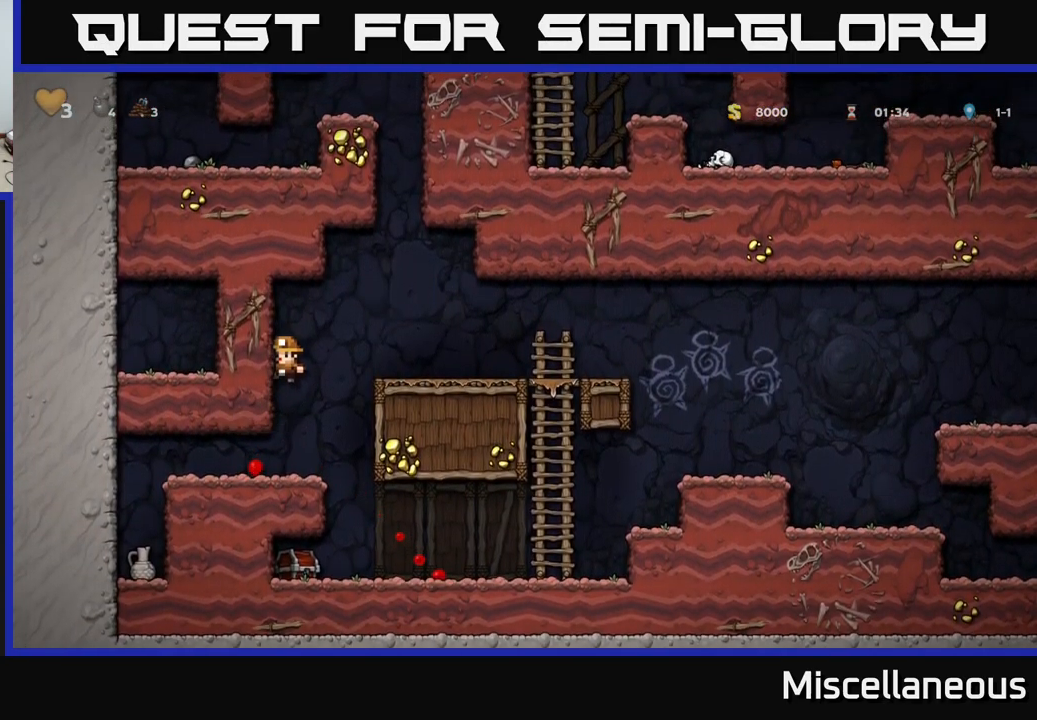
{"buttons": ["DPAD_LEFT"], "events": [[200, "DPAD_LEFT", "down"]]}
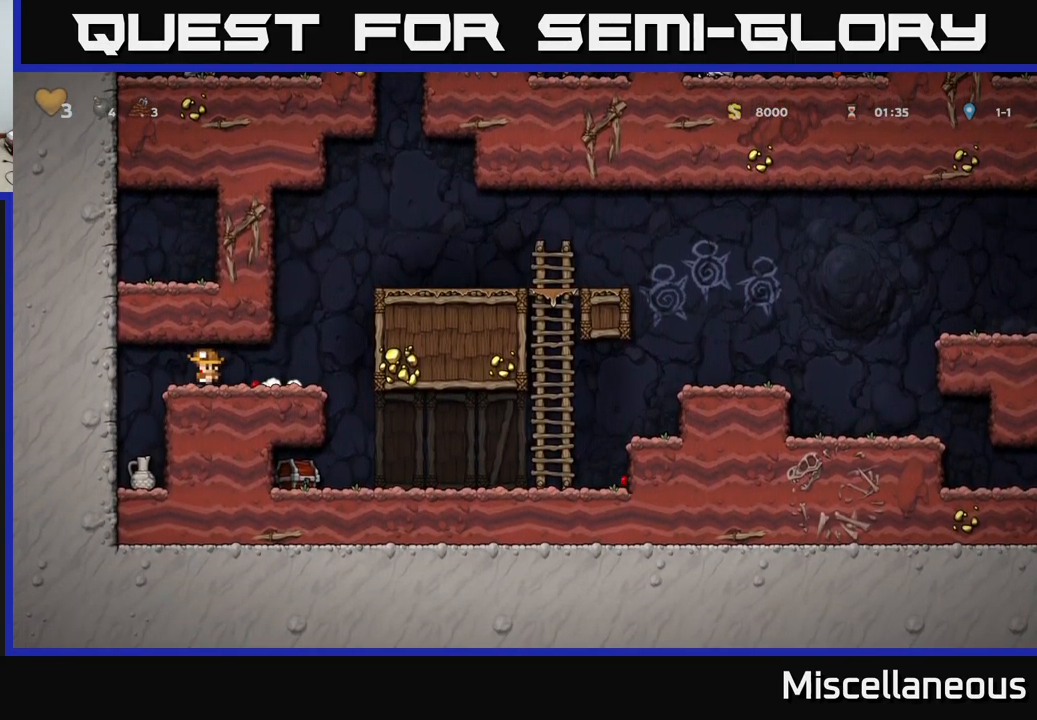
{"buttons": ["DPAD_DOWN"], "events": [[150, "DPAD_LEFT", "up"], [317, "DPAD_DOWN", "down"]]}
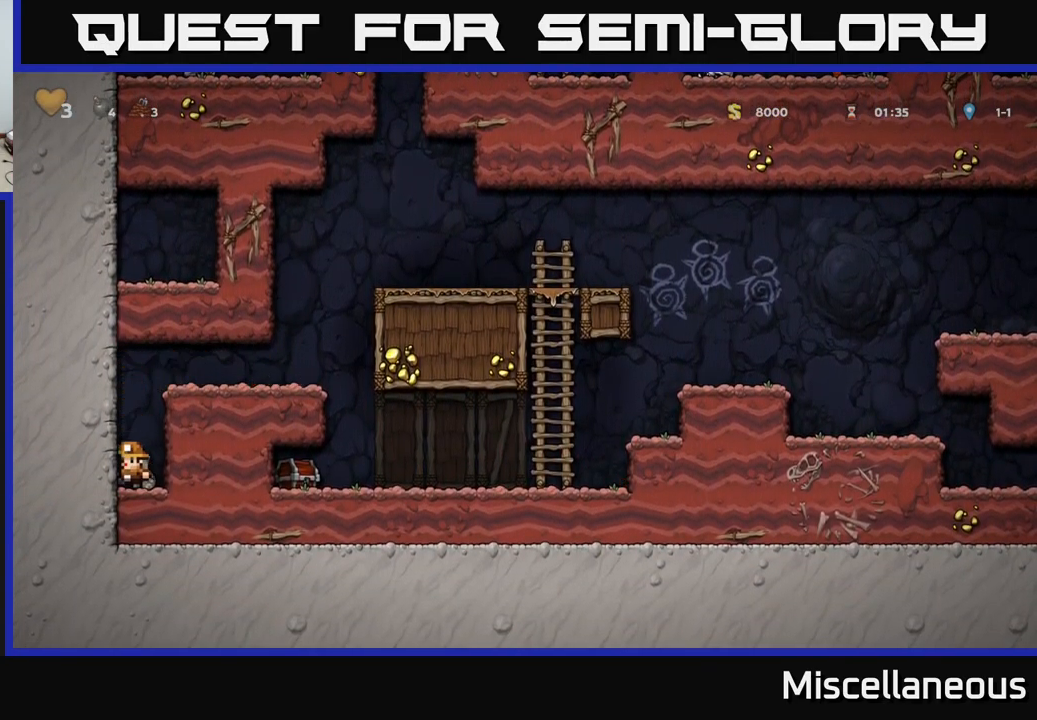
{"buttons": ["A", "DPAD_RIGHT"], "events": [[50, "X", "down"], [150, "X", "up"], [167, "DPAD_DOWN", "up"], [183, "A", "down"], [267, "DPAD_RIGHT", "down"], [383, "A", "up"], [500, "A", "down"]]}
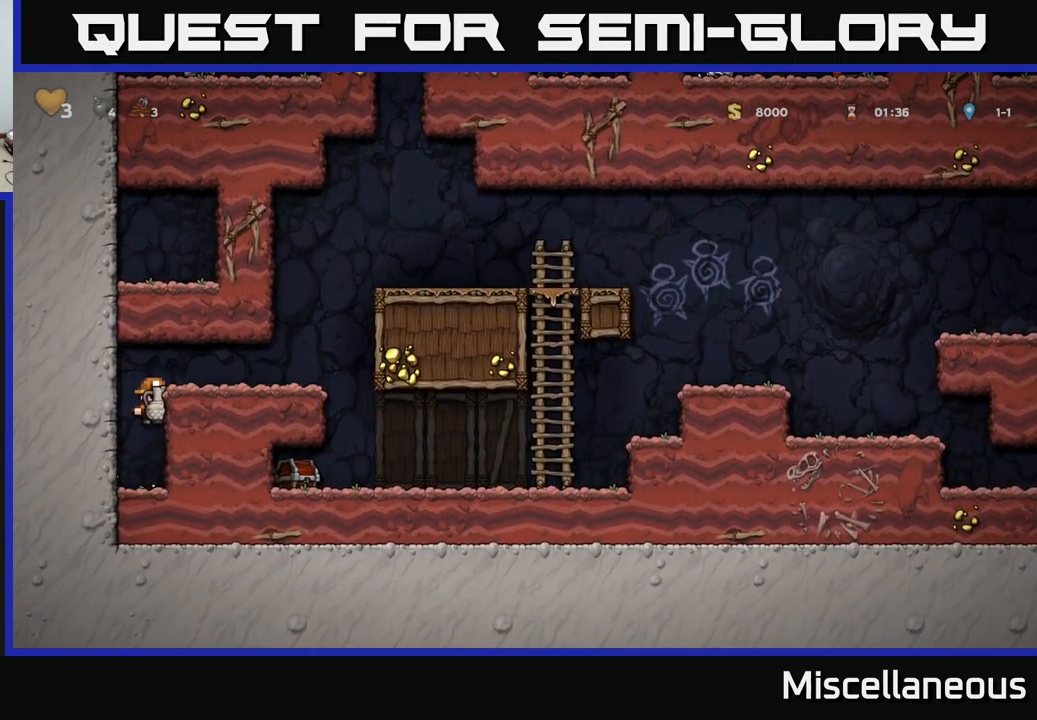
{"buttons": ["DPAD_RIGHT"], "events": [[133, "A", "up"]]}
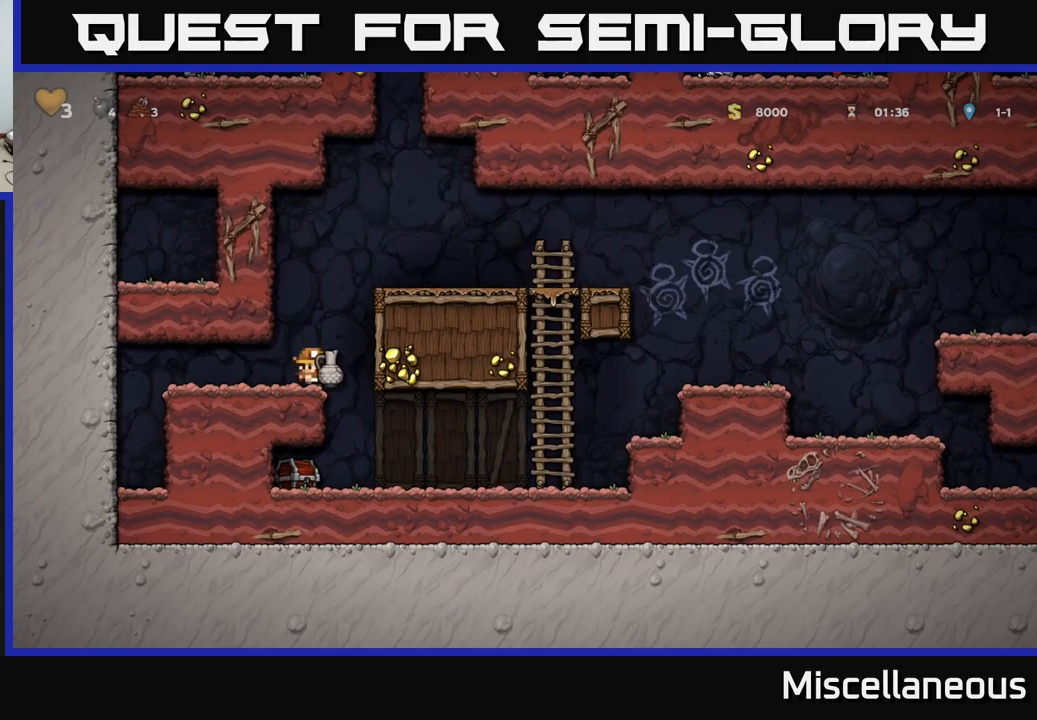
{"buttons": [], "events": [[117, "DPAD_RIGHT", "up"], [400, "DPAD_LEFT", "down"], [450, "DPAD_LEFT", "up"]]}
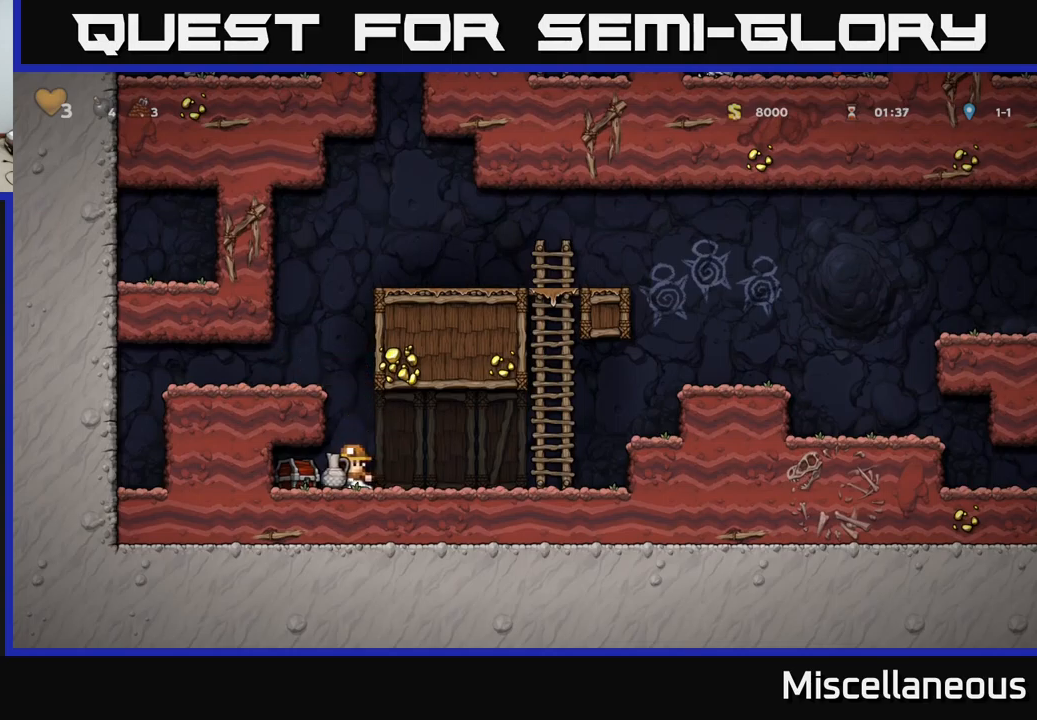
{"buttons": [], "events": [[83, "X", "down"], [133, "X", "up"]]}
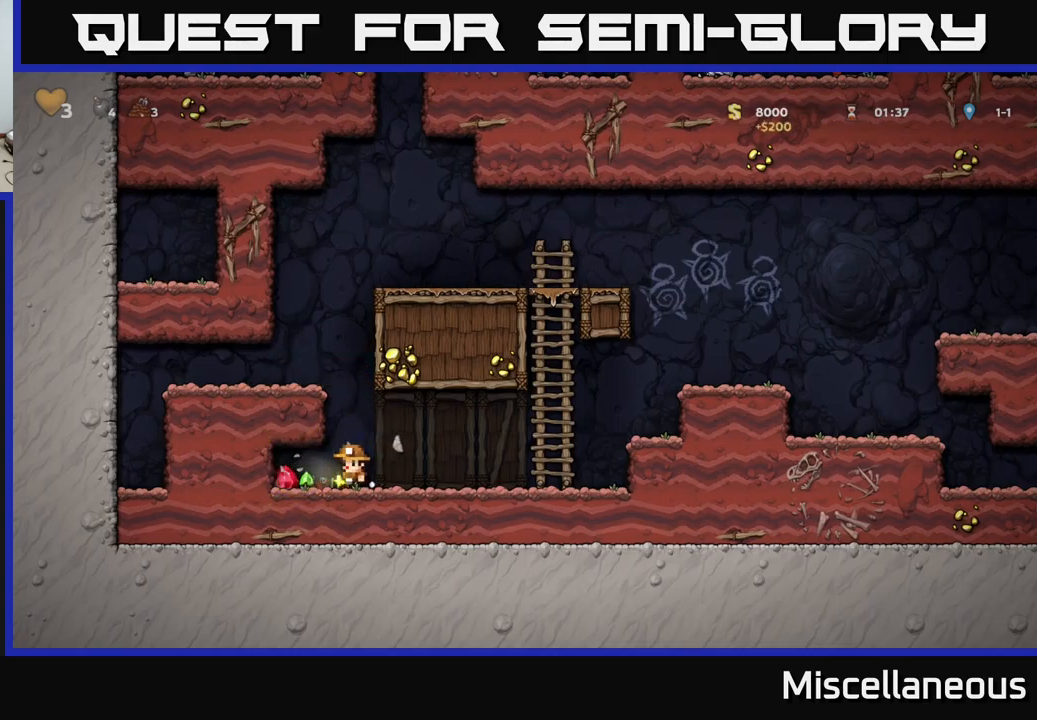
{"buttons": ["DPAD_RIGHT"], "events": [[150, "DPAD_LEFT", "down"], [383, "DPAD_LEFT", "up"], [383, "DPAD_RIGHT", "down"]]}
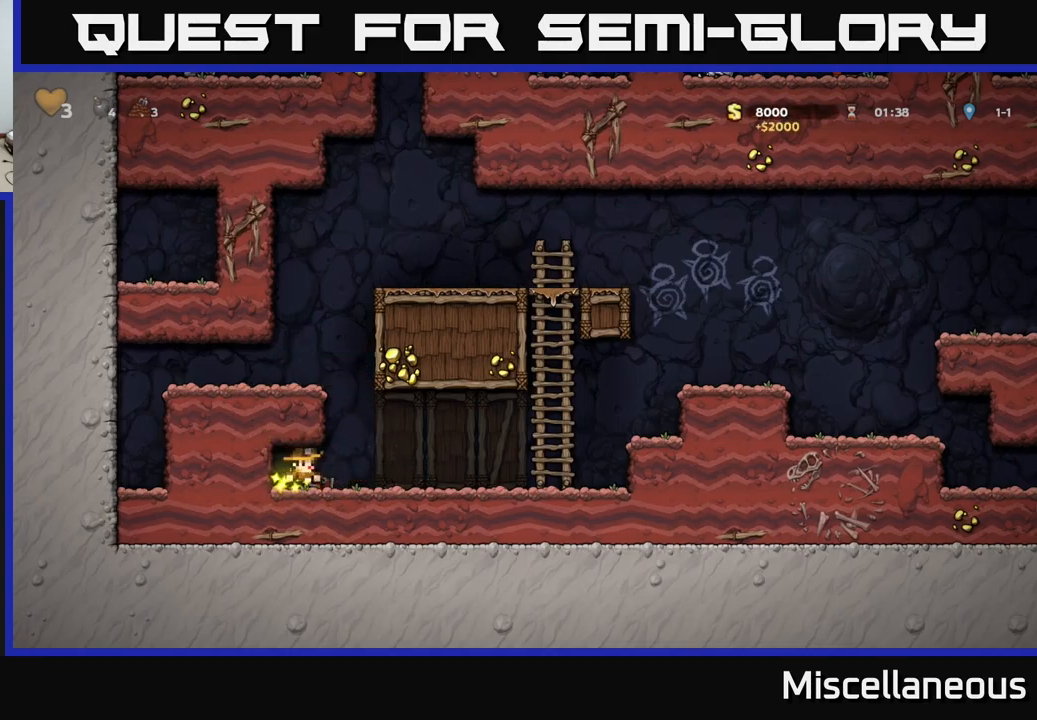
{"buttons": ["A", "DPAD_RIGHT"], "events": [[383, "A", "down"]]}
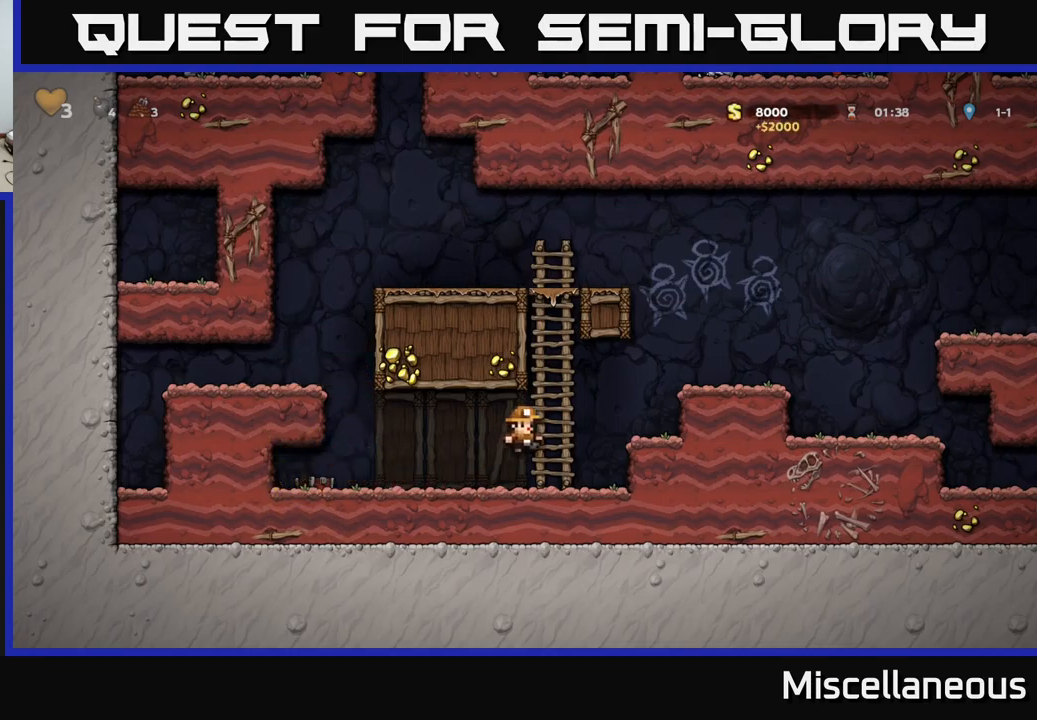
{"buttons": ["DPAD_RIGHT"], "events": [[100, "A", "up"], [317, "A", "down"], [450, "A", "up"]]}
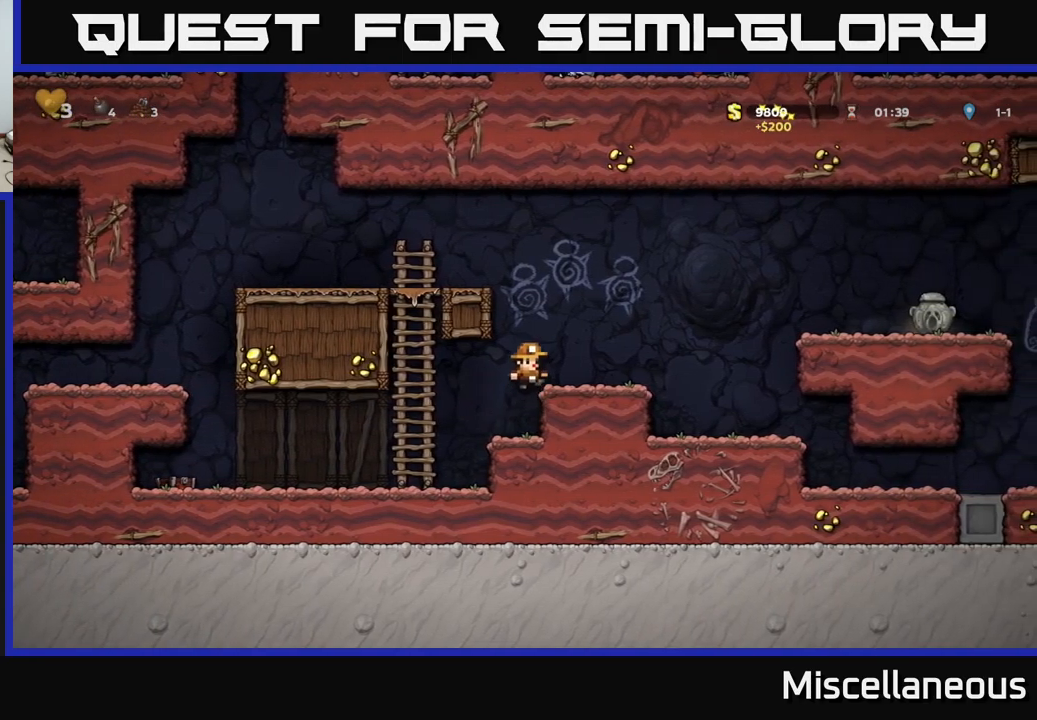
{"buttons": ["DPAD_RIGHT"], "events": [[183, "A", "down"], [417, "A", "up"]]}
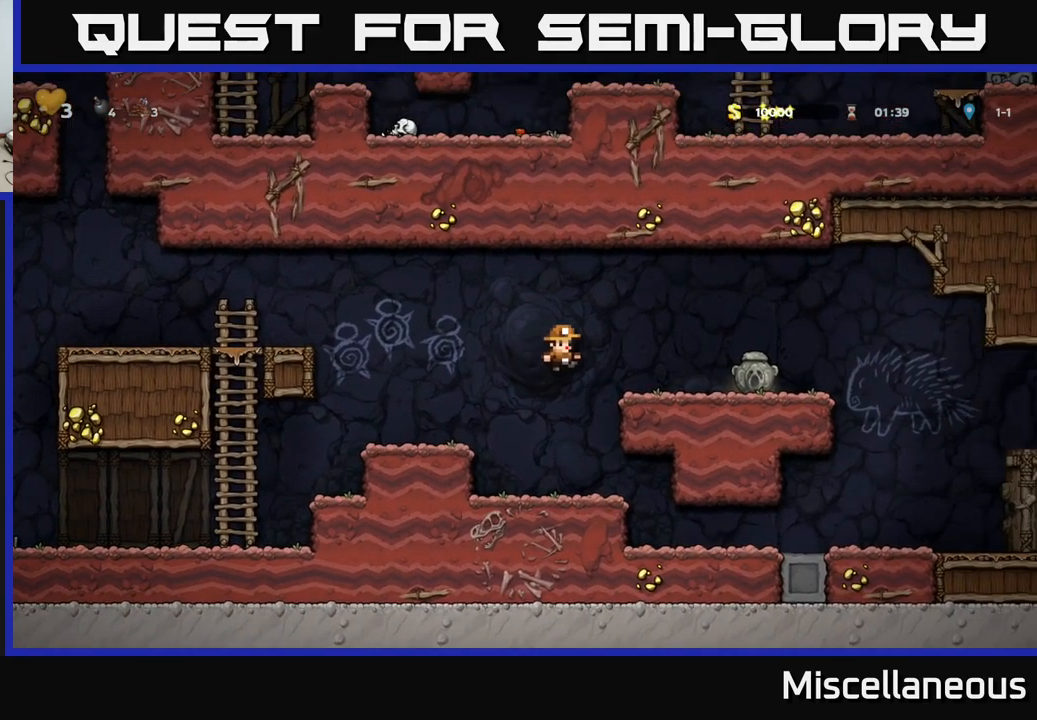
{"buttons": ["DPAD_RIGHT"], "events": [[367, "DPAD_DOWN", "down"], [383, "DPAD_RIGHT", "up"], [417, "X", "down"], [450, "DPAD_RIGHT", "down"], [483, "DPAD_DOWN", "up"], [483, "X", "up"]]}
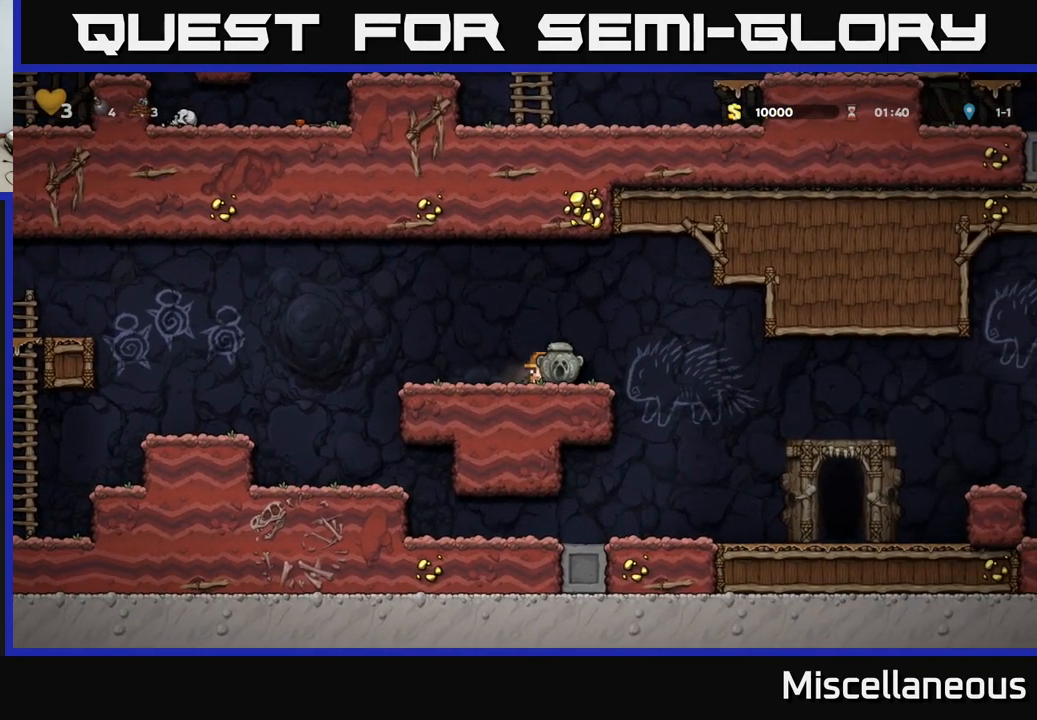
{"buttons": ["DPAD_RIGHT"], "events": [[83, "A", "down"], [167, "A", "up"]]}
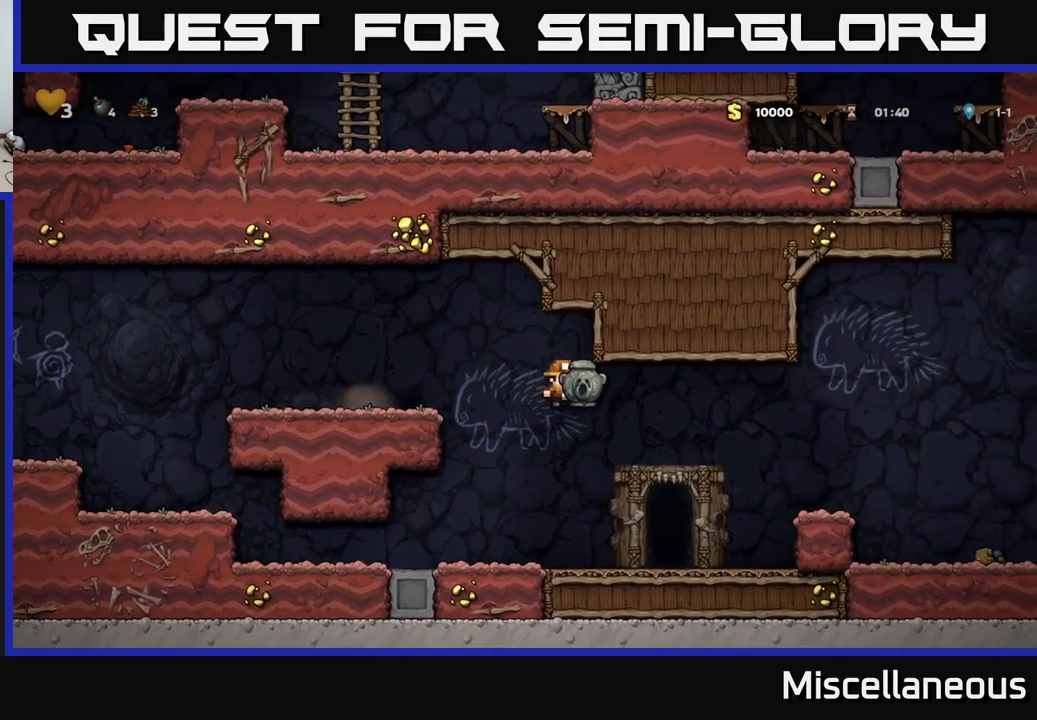
{"buttons": ["A", "DPAD_RIGHT"], "events": [[133, "DPAD_RIGHT", "up"], [167, "DPAD_DOWN", "down"], [333, "X", "down"], [383, "DPAD_DOWN", "up"], [417, "DPAD_RIGHT", "down"], [450, "A", "down"], [467, "X", "up"]]}
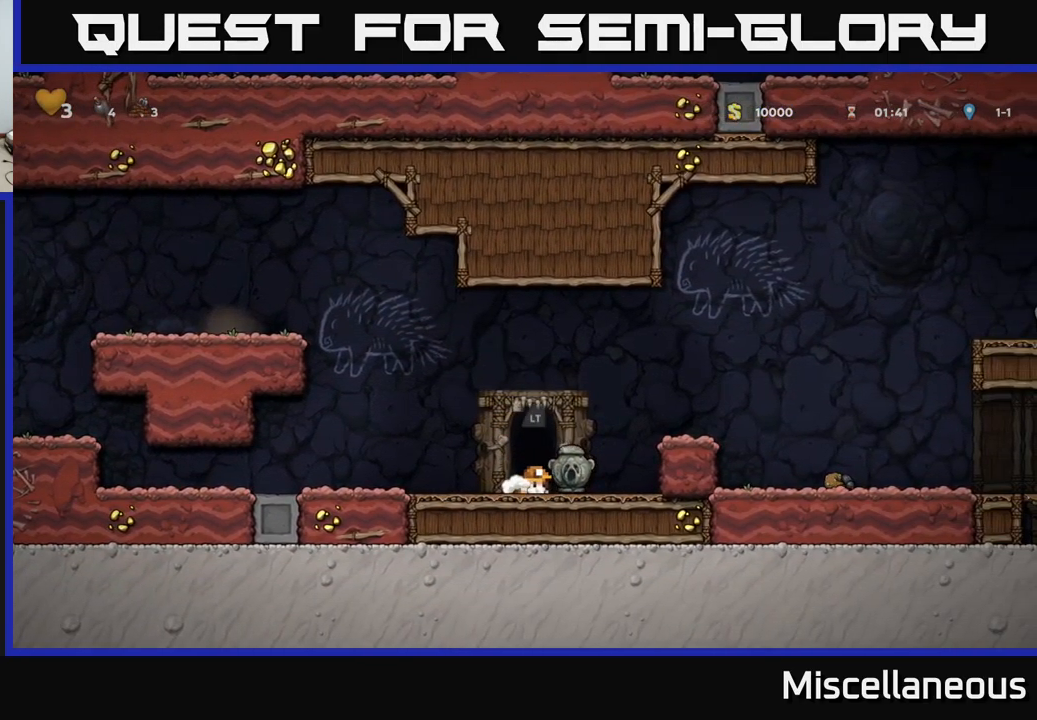
{"buttons": ["A", "DPAD_RIGHT"], "events": [[117, "A", "up"], [433, "A", "down"]]}
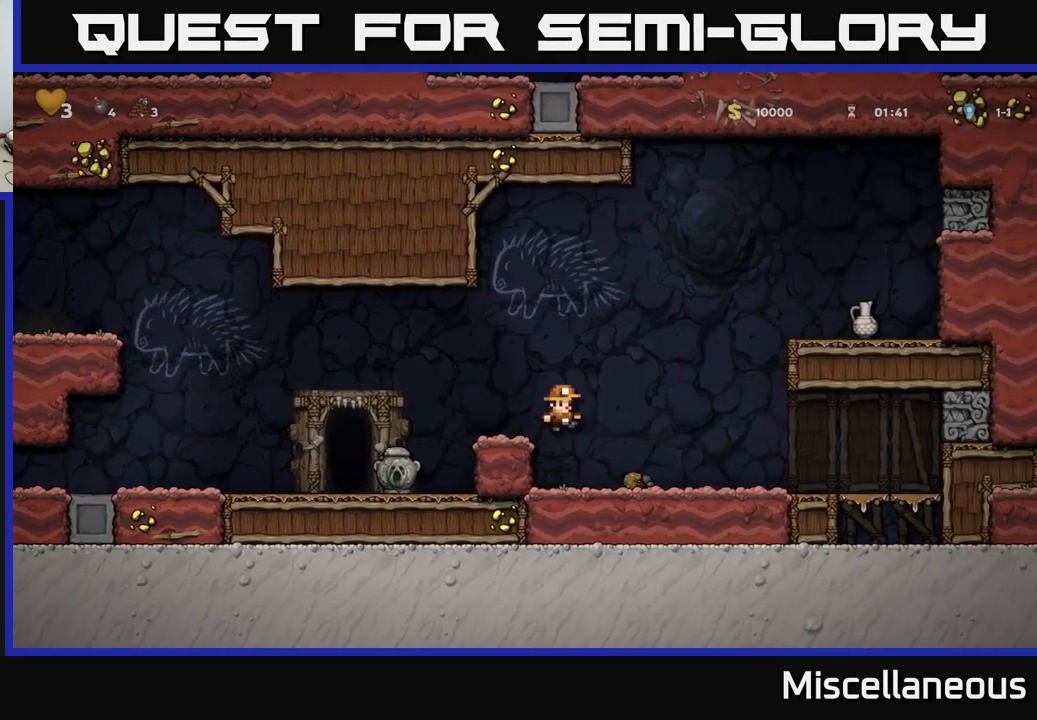
{"buttons": ["DPAD_LEFT"], "events": [[117, "A", "up"], [217, "DPAD_RIGHT", "up"], [284, "DPAD_LEFT", "down"]]}
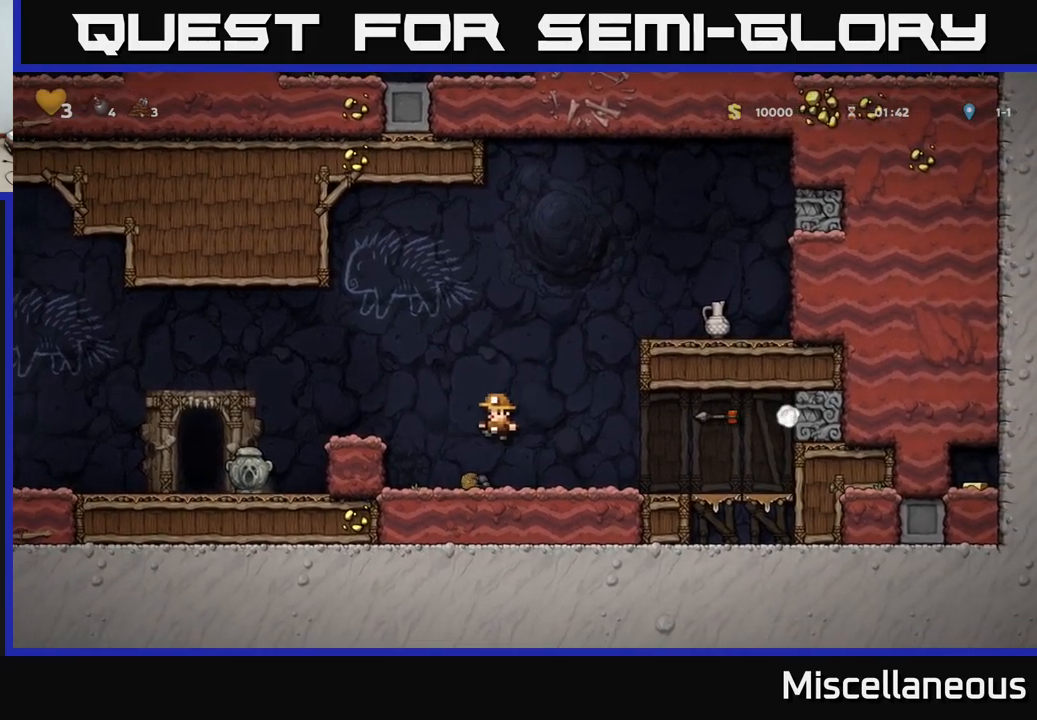
{"buttons": ["A", "DPAD_LEFT"], "events": [[150, "DPAD_LEFT", "up"], [167, "DPAD_RIGHT", "down"], [400, "DPAD_RIGHT", "up"], [484, "DPAD_LEFT", "down"], [500, "A", "down"]]}
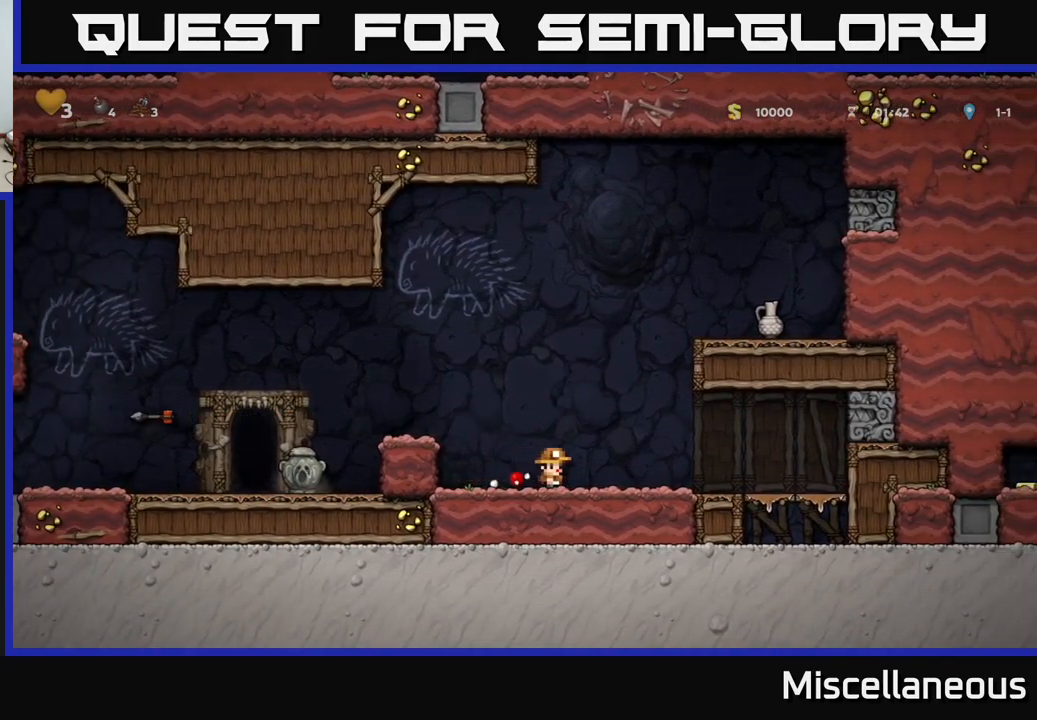
{"buttons": ["DPAD_RIGHT"], "events": [[184, "A", "up"], [350, "DPAD_LEFT", "up"], [500, "DPAD_RIGHT", "down"]]}
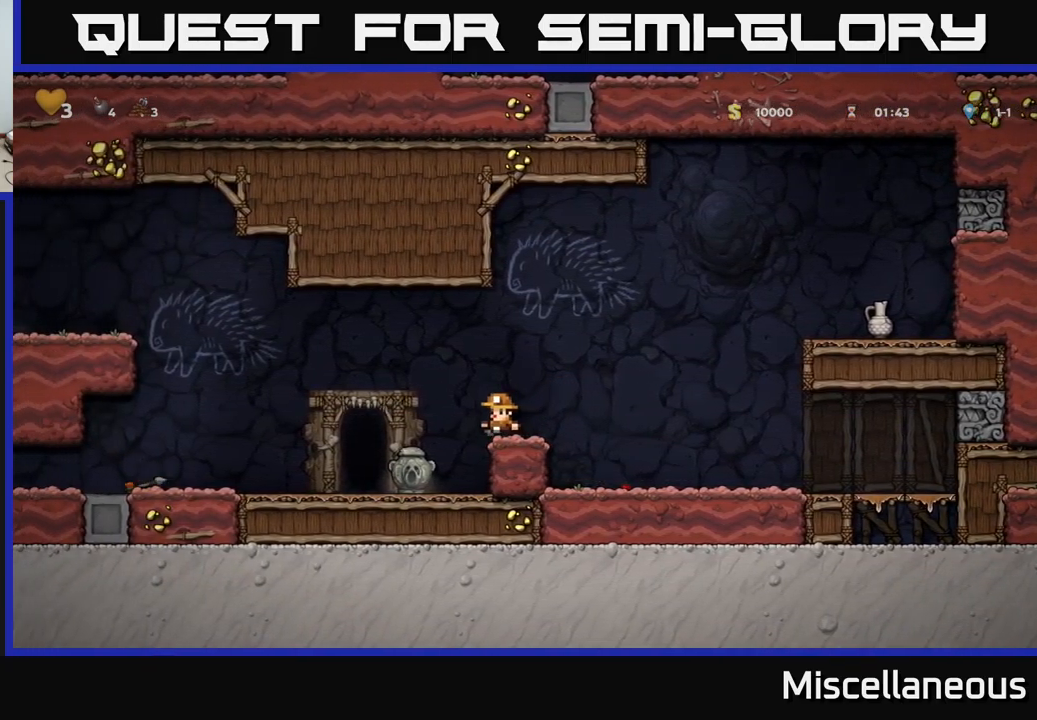
{"buttons": ["A", "DPAD_RIGHT"], "events": [[217, "A", "down"]]}